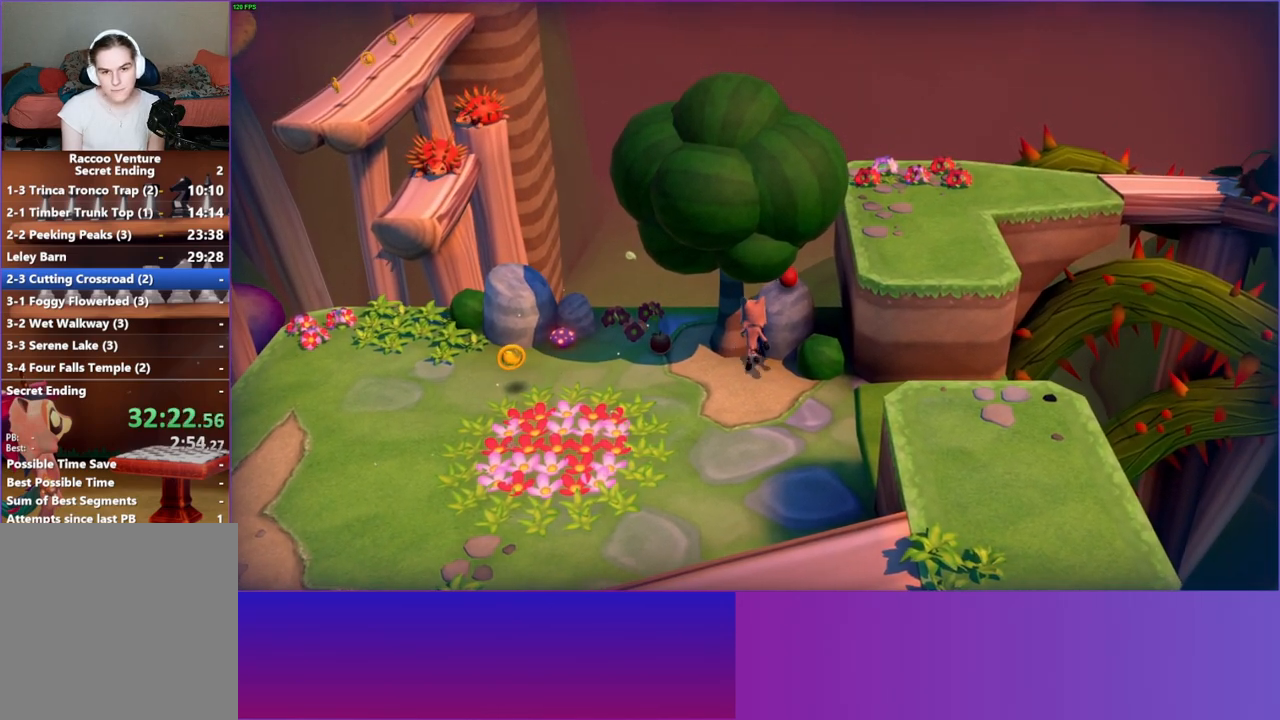
Gameplay with a controller (Xbox layout); each line is a JSON object with the inputs held at the frame after it. "events" lists button and stick changes between this image and that frame as [ms after this image, input, new state], when the widget could be followed in between.
{"buttons": ["DPAD_UP"], "left_stick": "center", "right_stick": "center", "events": []}
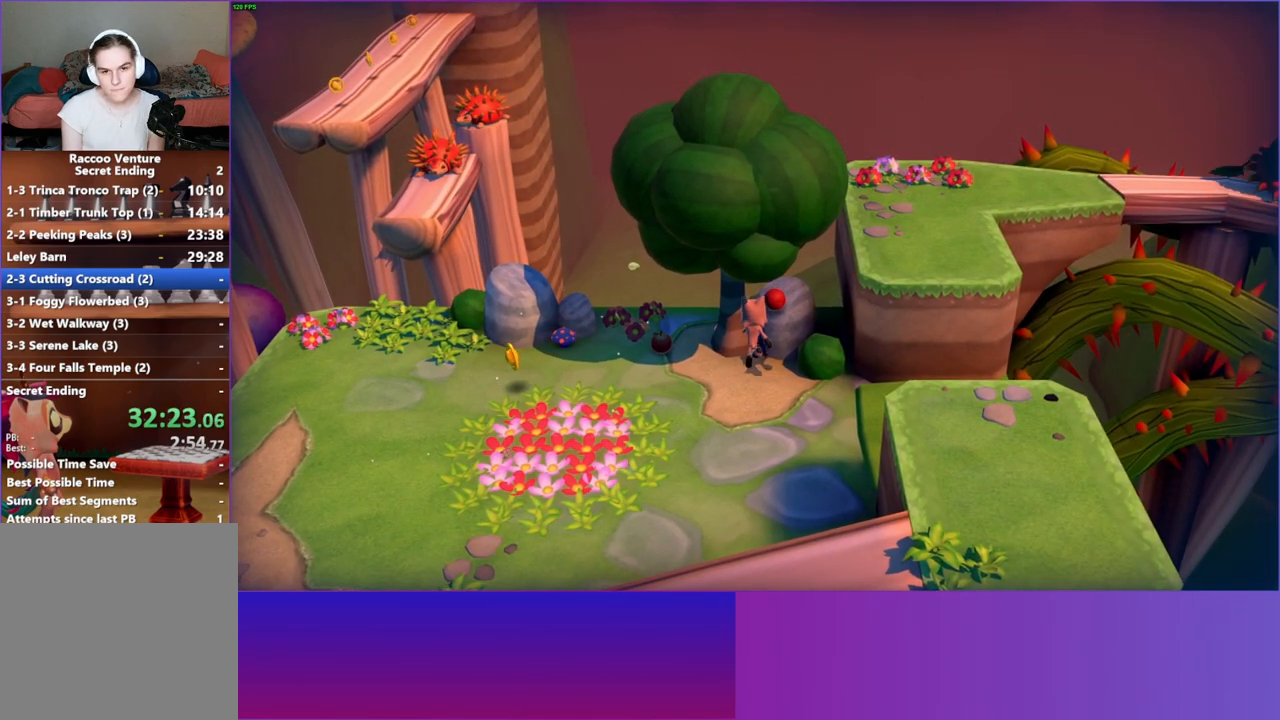
{"buttons": [], "left_stick": "down", "right_stick": "center", "events": [[83, "A", "down"], [167, "DPAD_UP", "up"], [200, "A", "up"], [333, "left_stick", "down-right"], [433, "left_stick", "down"]]}
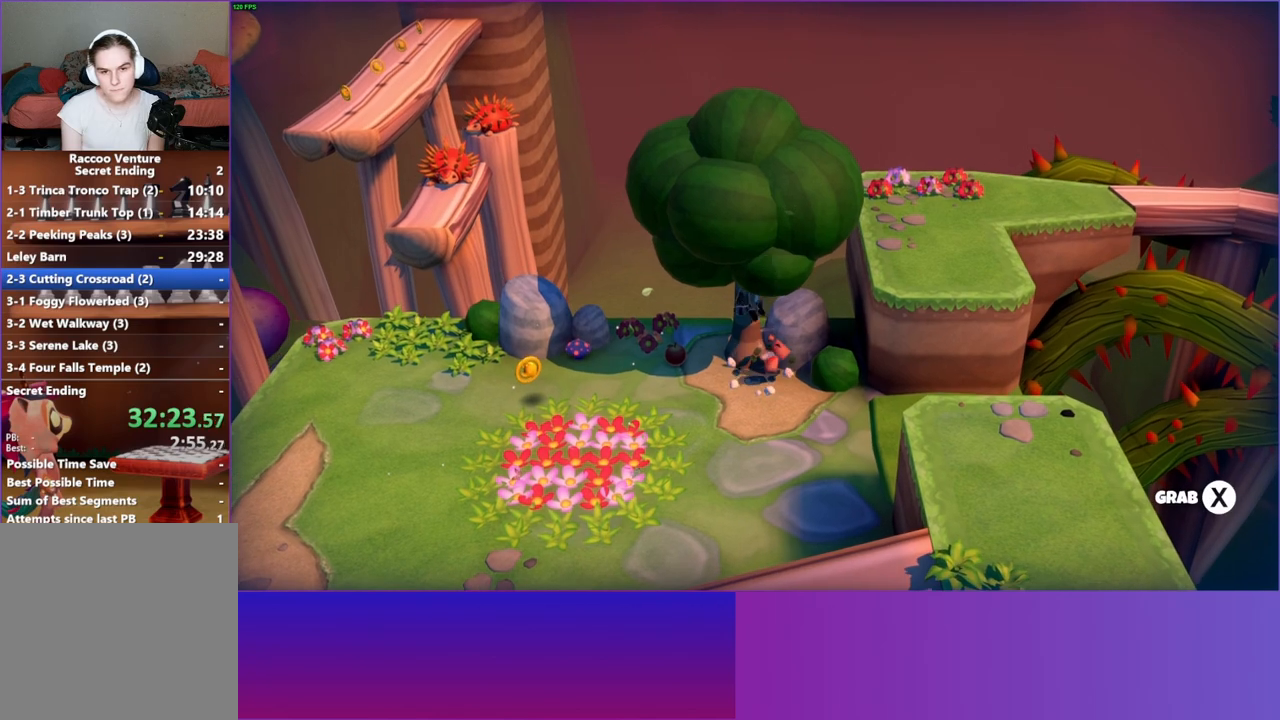
{"buttons": [], "left_stick": "up-left", "right_stick": "center", "events": [[233, "left_stick", "left"], [300, "left_stick", "up-left"]]}
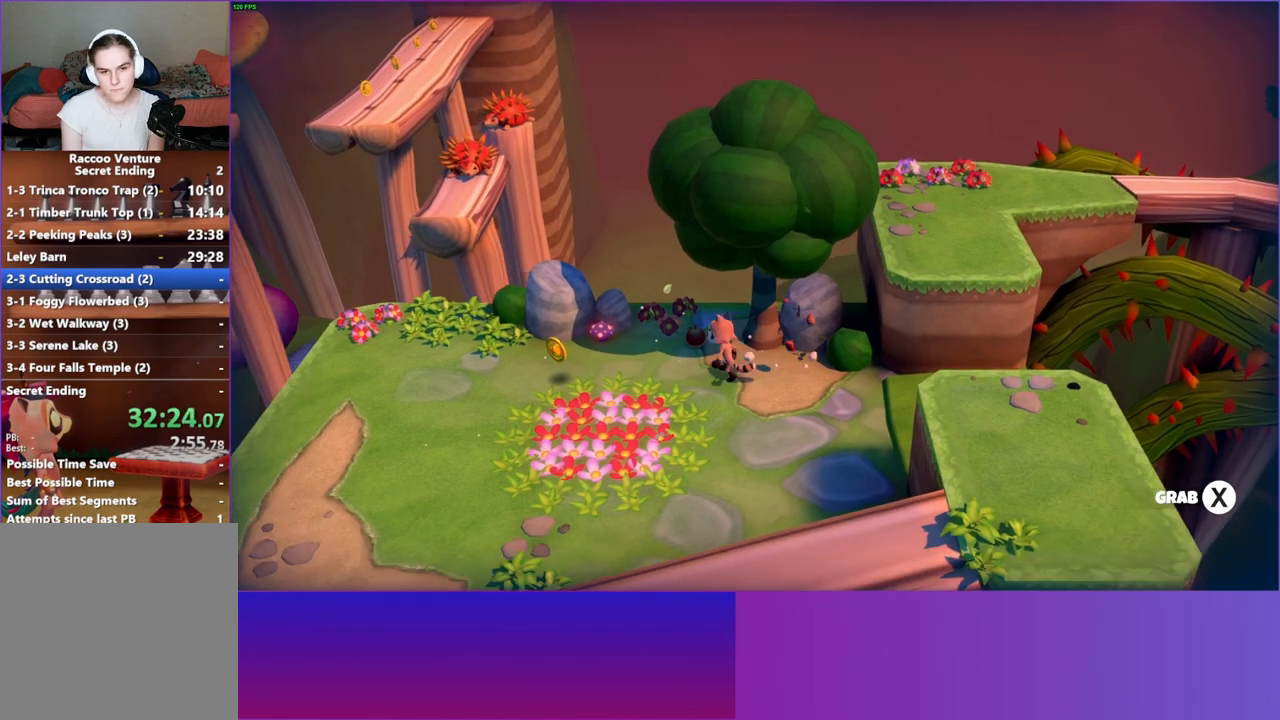
{"buttons": ["Y"], "left_stick": "right", "right_stick": "center", "events": [[67, "left_stick", "center"], [117, "X", "down"], [200, "X", "up"], [233, "left_stick", "right"], [433, "Y", "down"]]}
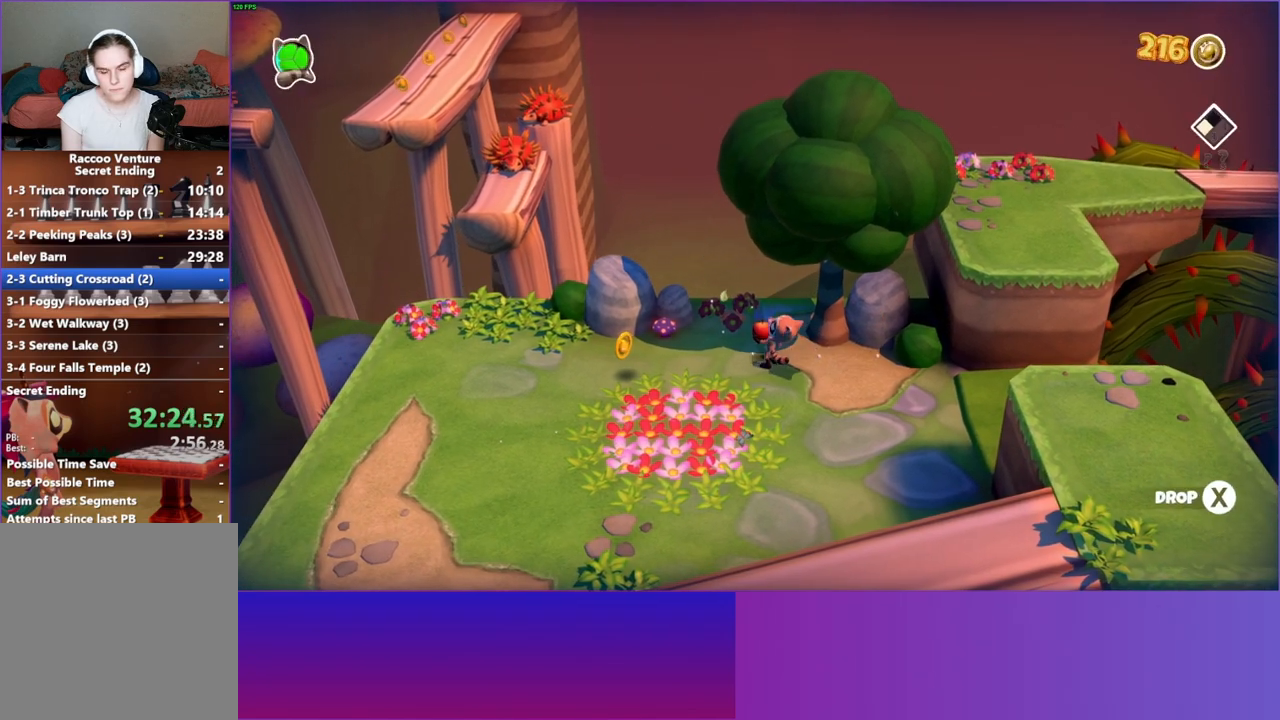
{"buttons": [], "left_stick": "up-right", "right_stick": "center", "events": [[50, "Y", "up"], [417, "left_stick", "up-right"]]}
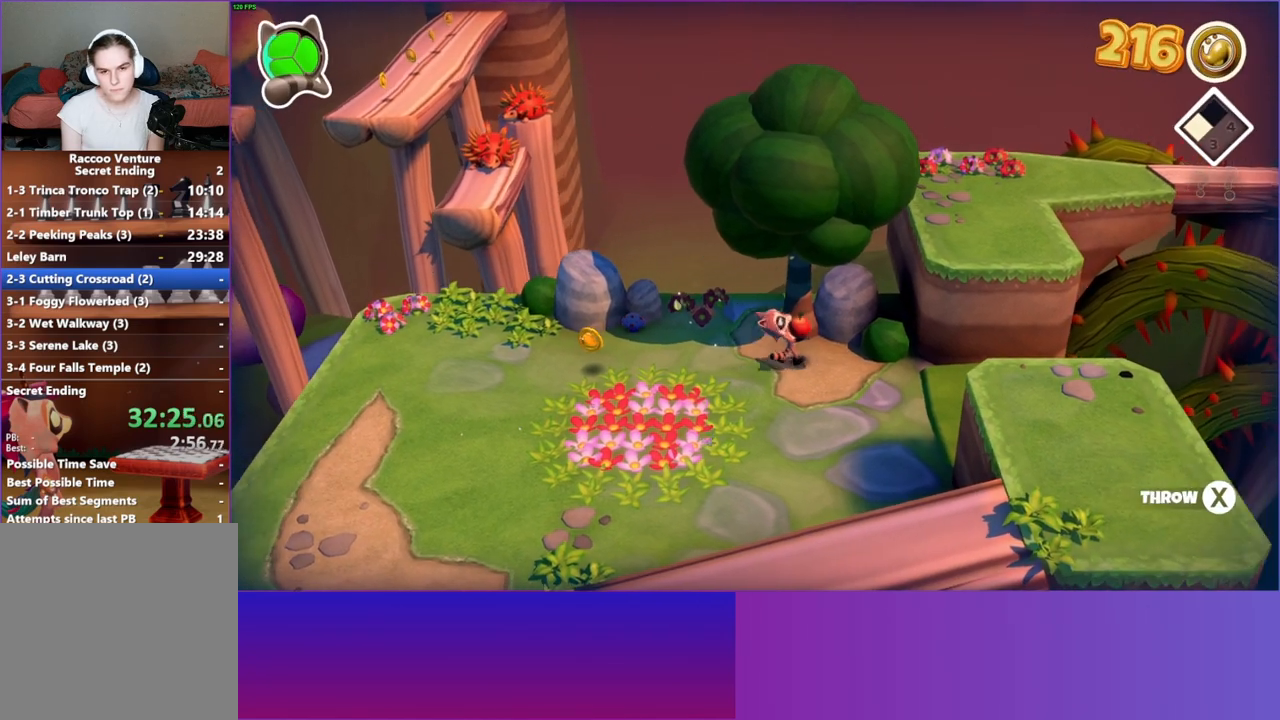
{"buttons": ["DPAD_UP"], "left_stick": "center", "right_stick": "center", "events": [[117, "left_stick", "center"], [267, "DPAD_UP", "down"]]}
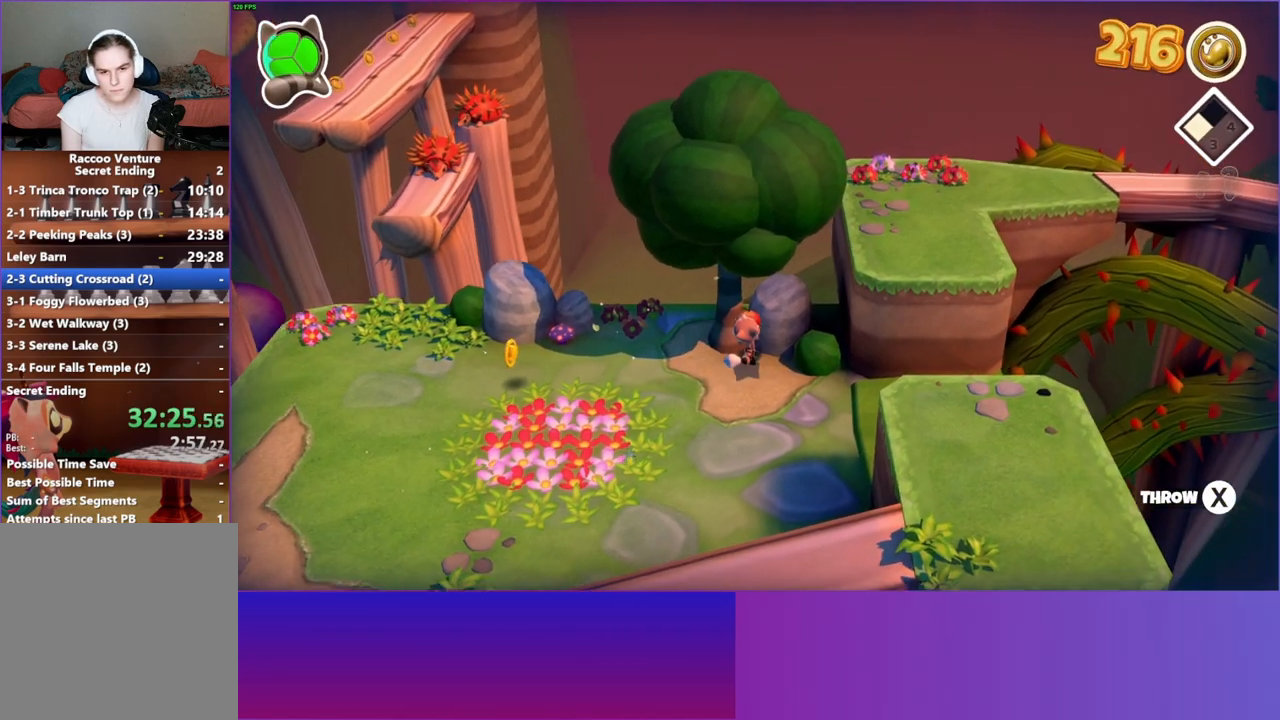
{"buttons": ["DPAD_UP"], "left_stick": "center", "right_stick": "center", "events": [[367, "X", "down"], [433, "X", "up"]]}
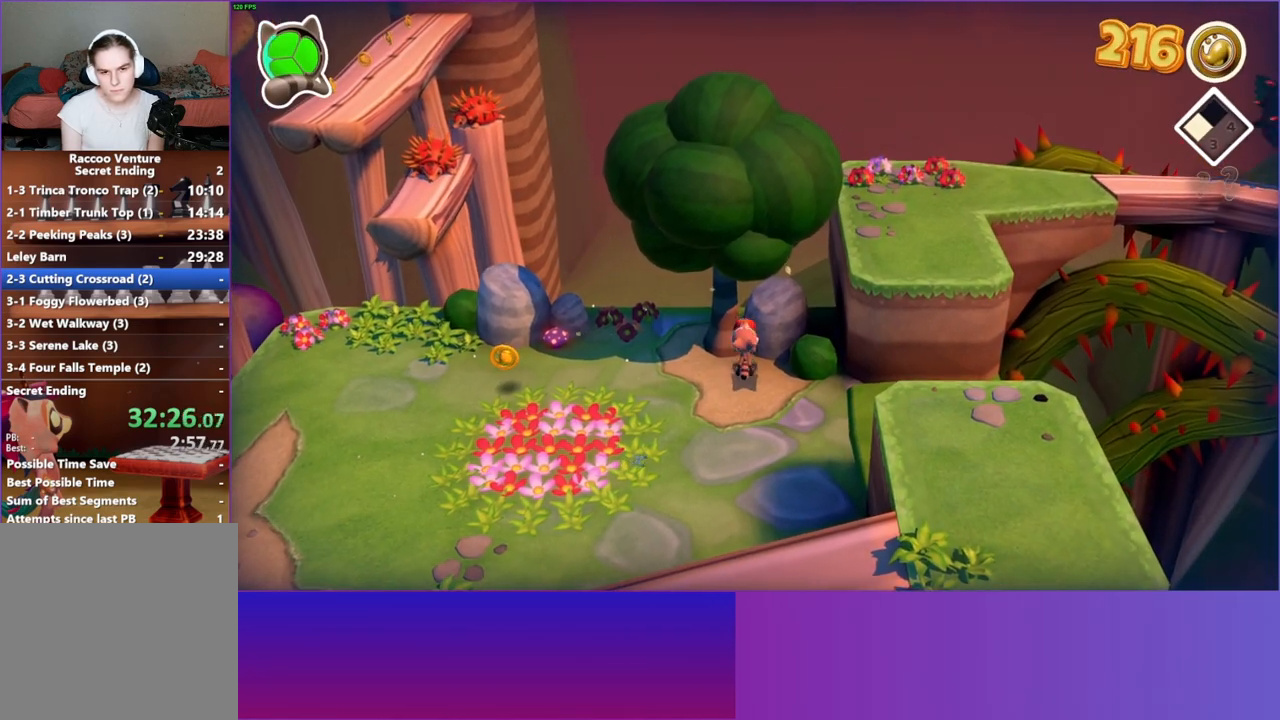
{"buttons": ["DPAD_UP"], "left_stick": "center", "right_stick": "center", "events": []}
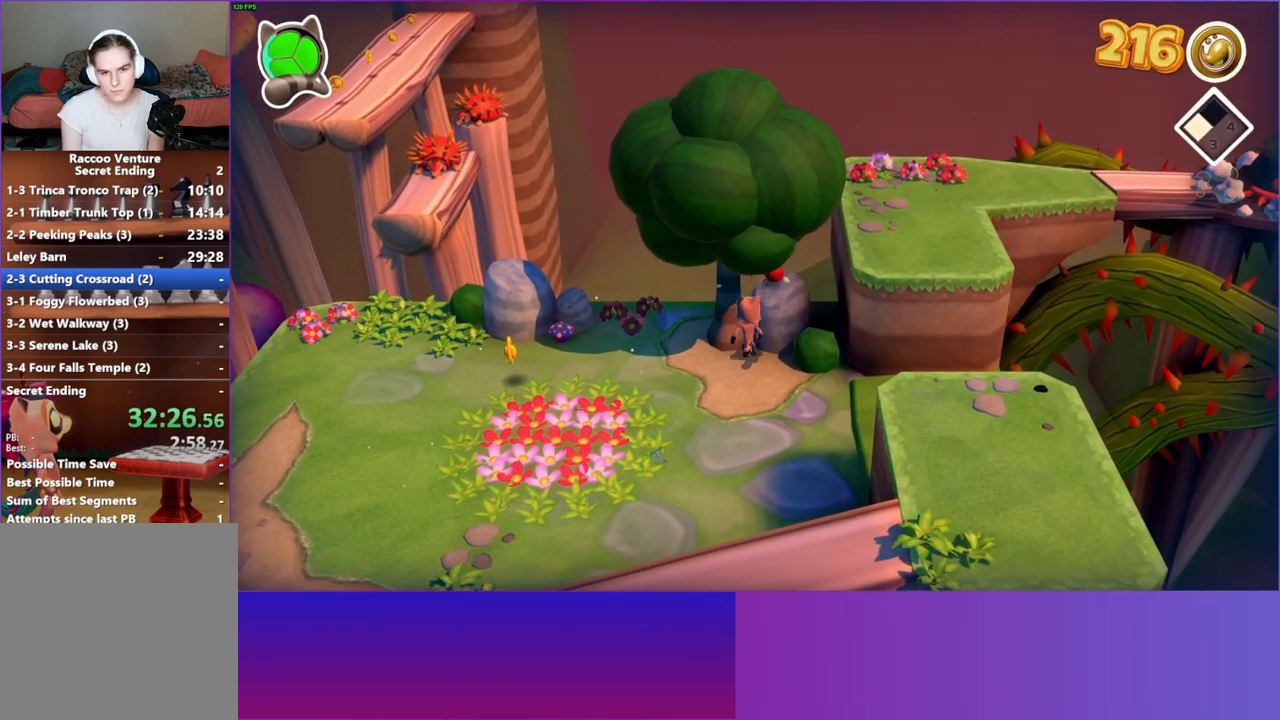
{"buttons": ["DPAD_UP"], "left_stick": "center", "right_stick": "center", "events": []}
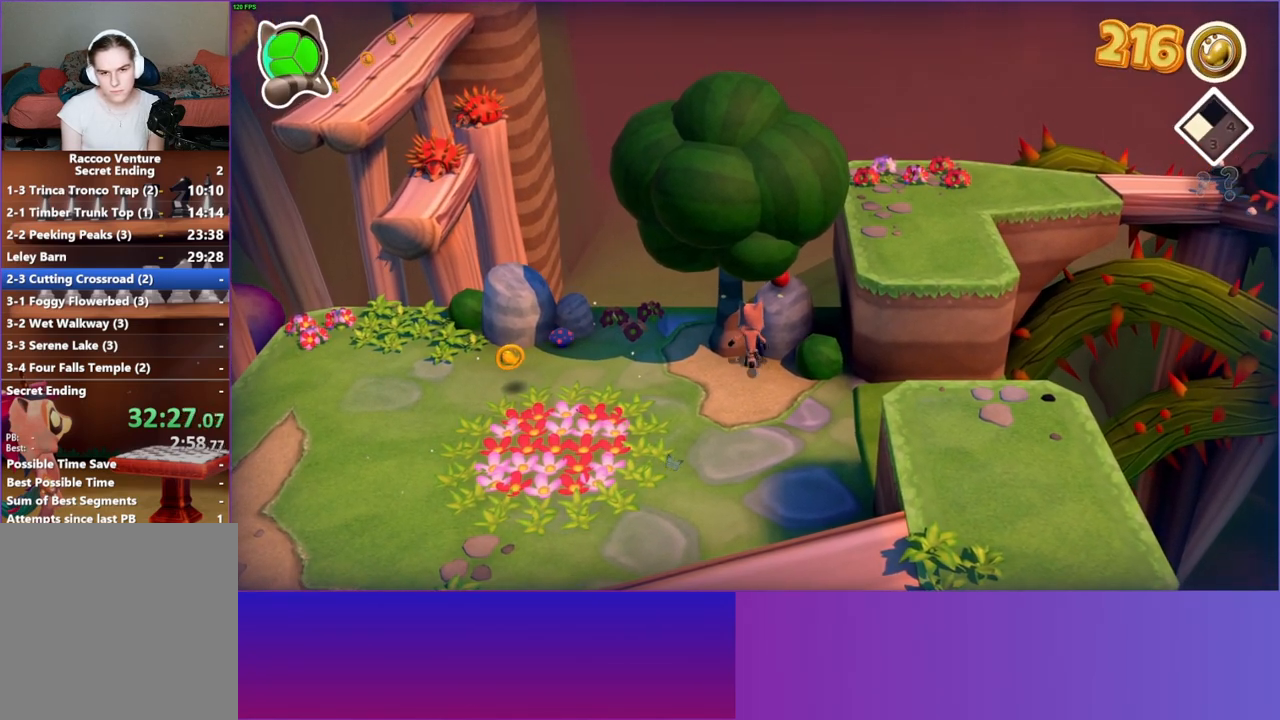
{"buttons": ["DPAD_UP"], "left_stick": "center", "right_stick": "center", "events": []}
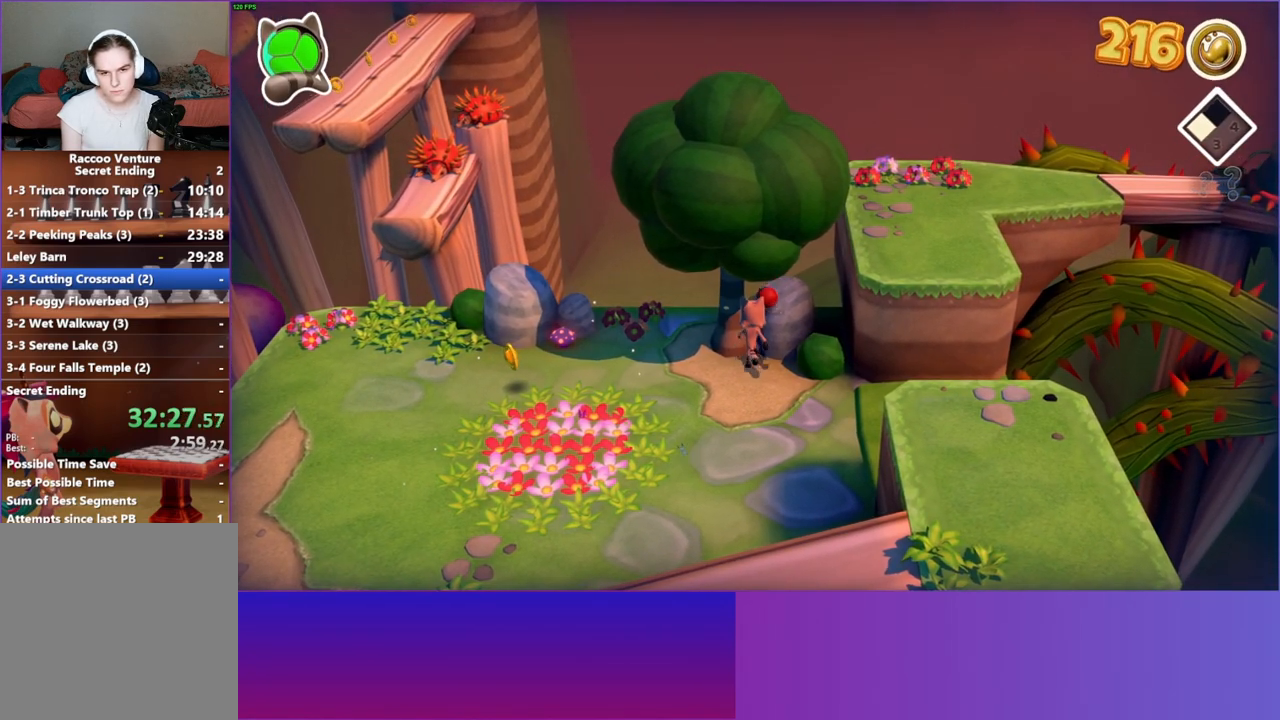
{"buttons": [], "left_stick": "down", "right_stick": "center", "events": [[83, "A", "down"], [133, "A", "up"], [183, "DPAD_UP", "up"], [400, "left_stick", "down-right"], [500, "left_stick", "down"]]}
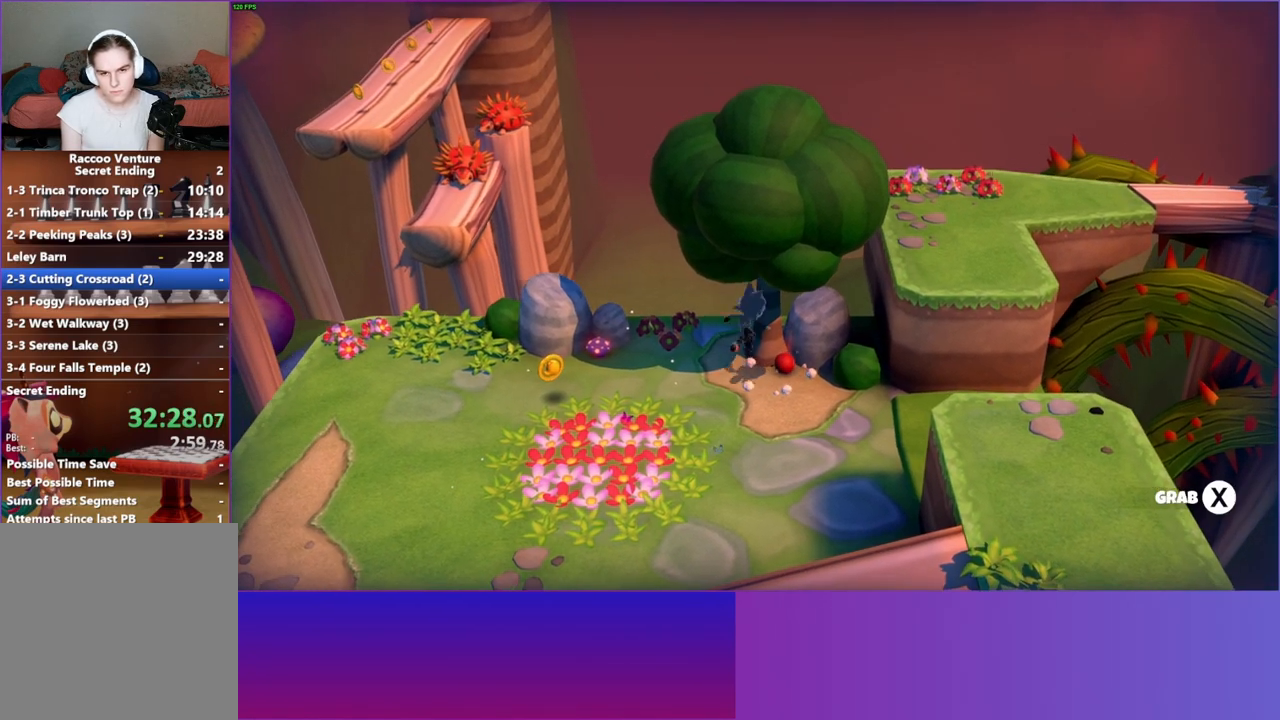
{"buttons": [], "left_stick": "center", "right_stick": "center", "events": [[200, "left_stick", "up-right"], [333, "X", "down"], [400, "left_stick", "center"], [433, "X", "up"]]}
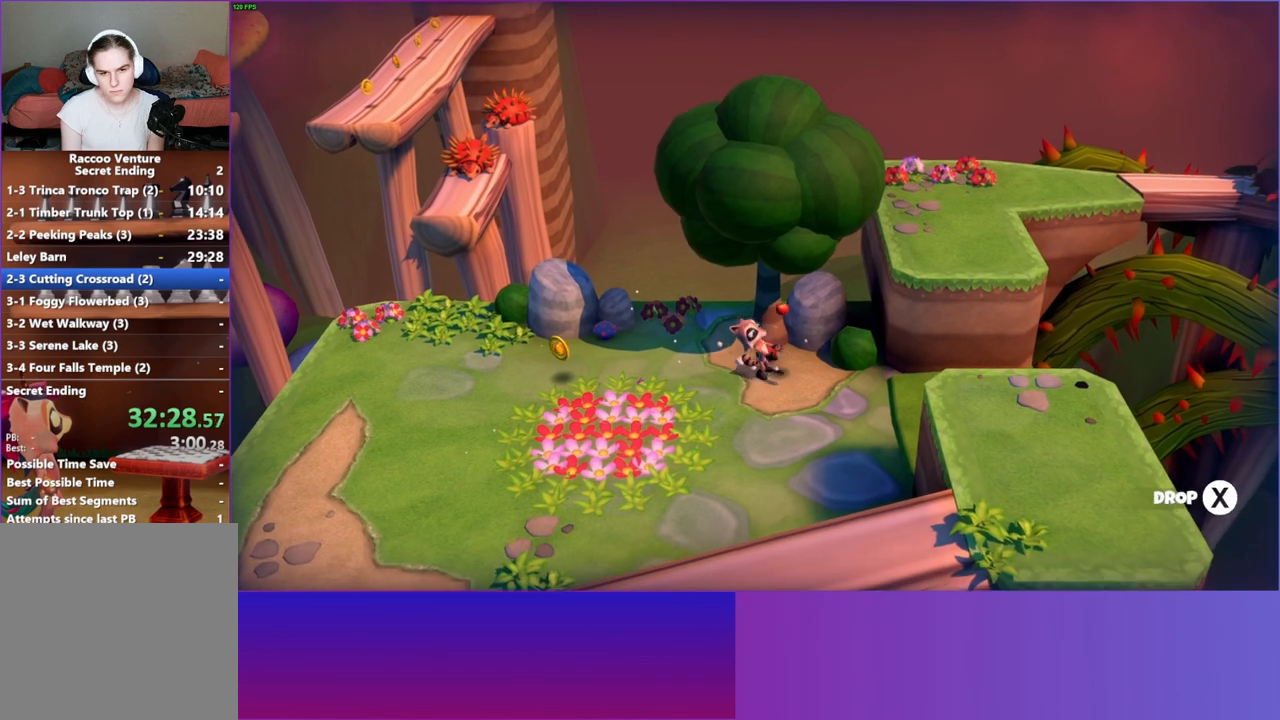
{"buttons": [], "left_stick": "up", "right_stick": "center", "events": [[67, "left_stick", "right"], [200, "left_stick", "up-right"], [450, "left_stick", "up"]]}
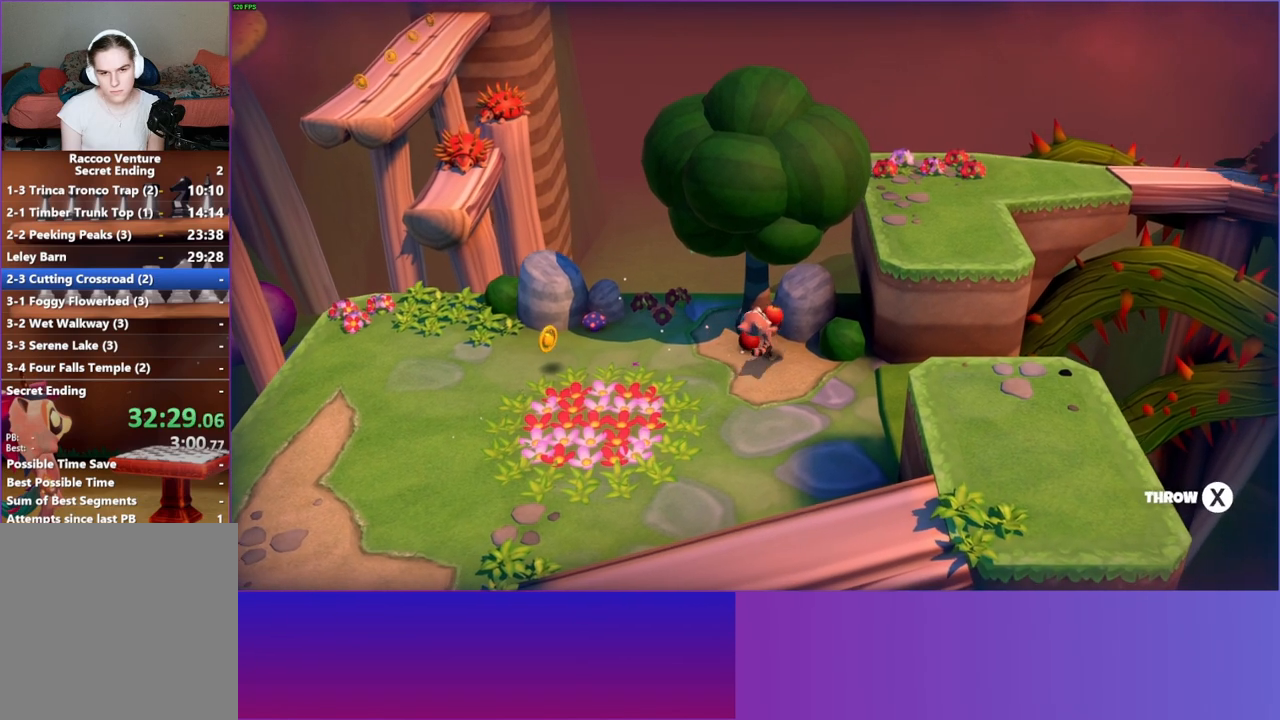
{"buttons": ["DPAD_UP"], "left_stick": "center", "right_stick": "center", "events": [[267, "left_stick", "center"], [400, "DPAD_UP", "down"]]}
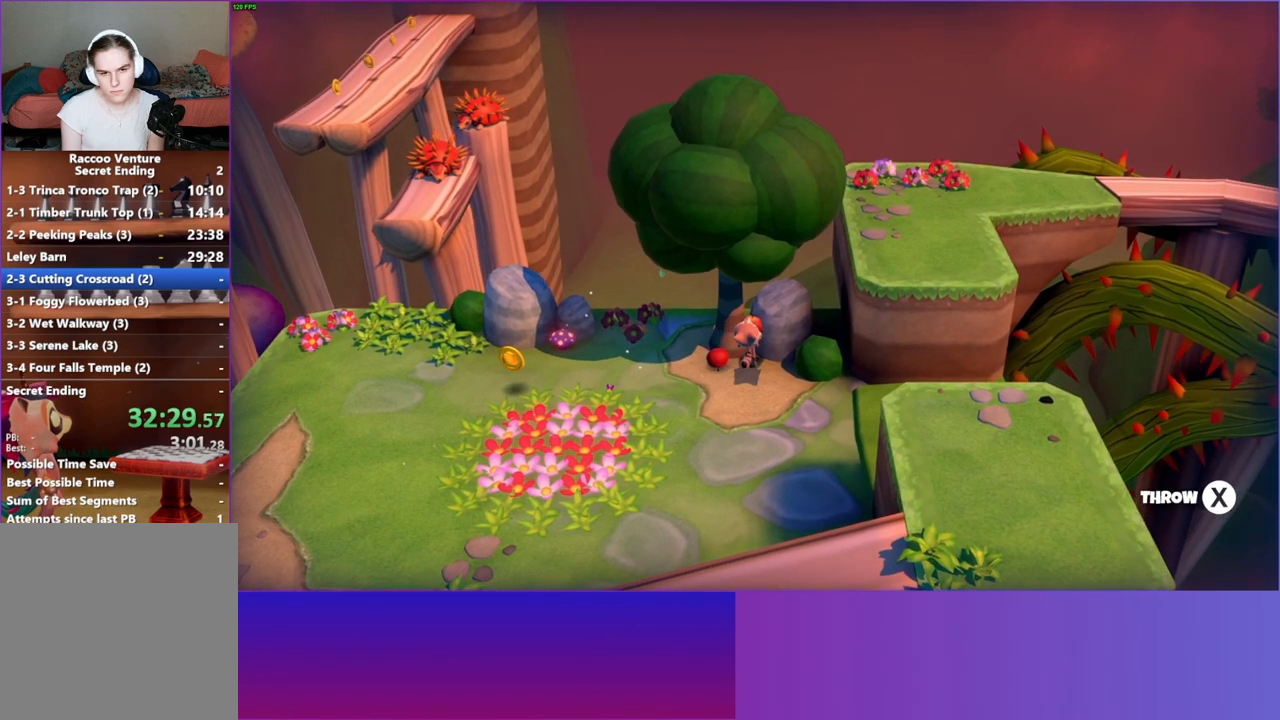
{"buttons": ["DPAD_UP"], "left_stick": "center", "right_stick": "center", "events": [[400, "X", "down"], [467, "X", "up"]]}
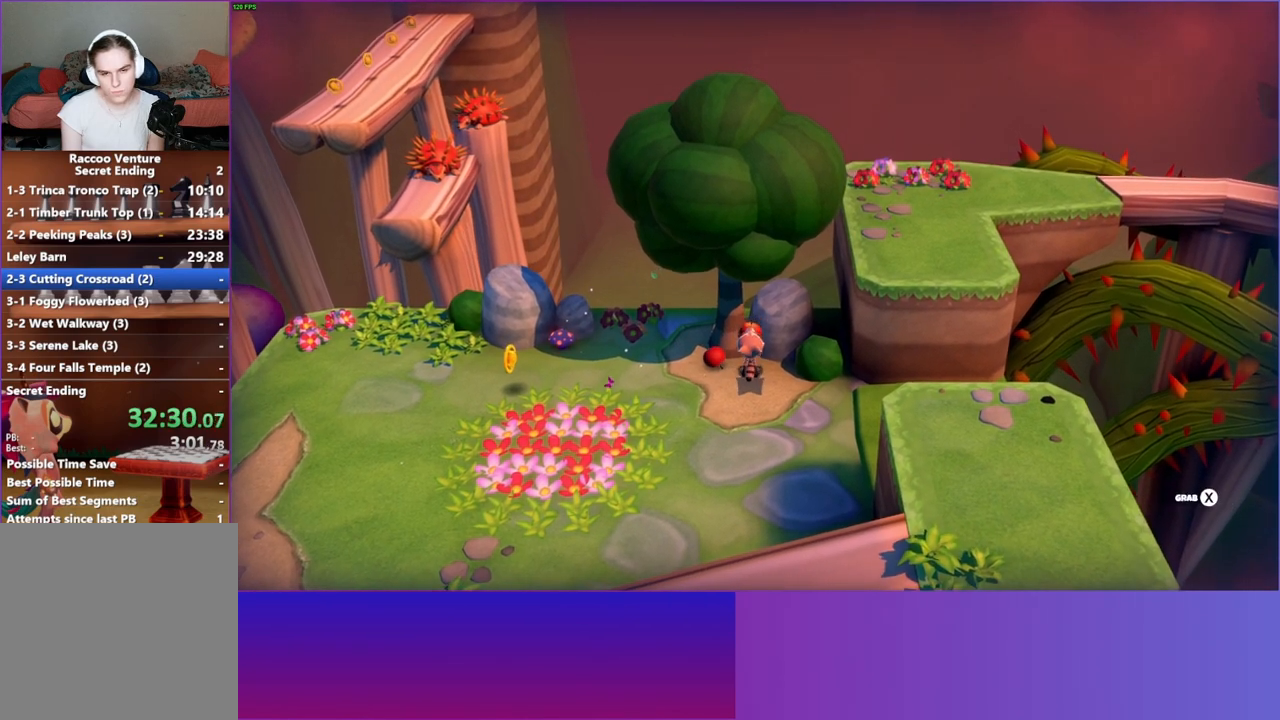
{"buttons": ["DPAD_UP"], "left_stick": "center", "right_stick": "center", "events": []}
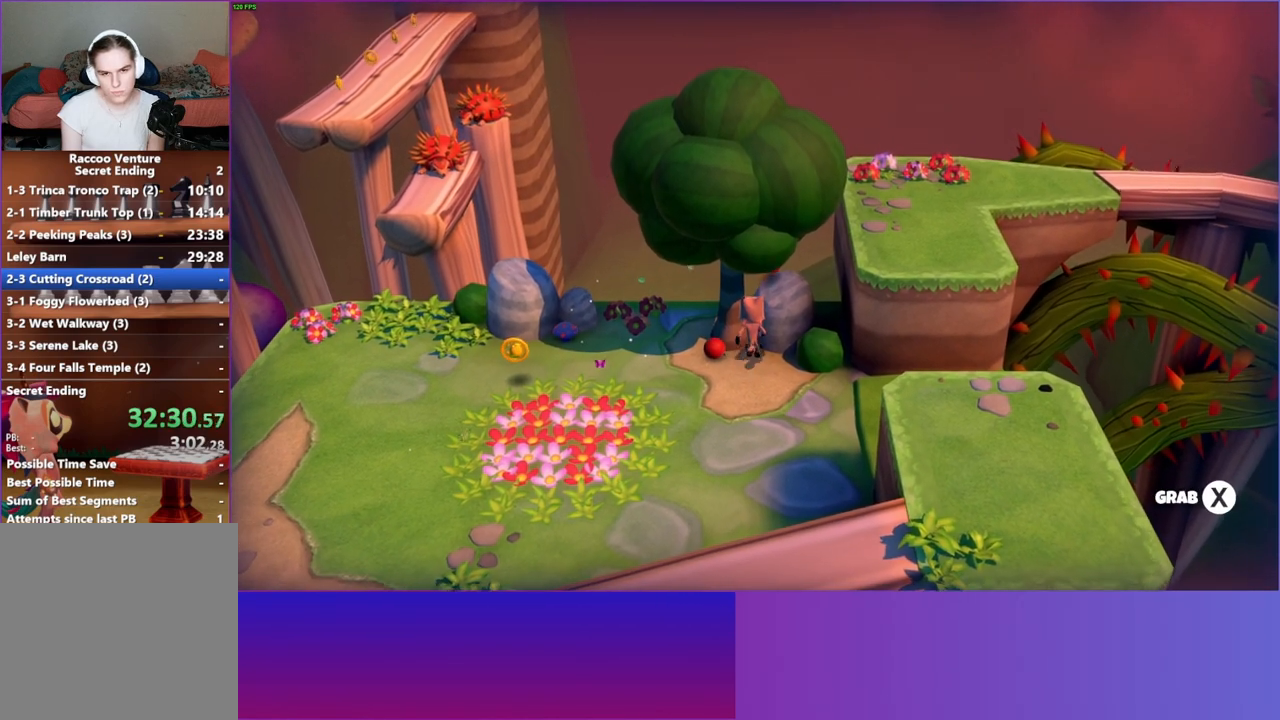
{"buttons": ["DPAD_UP"], "left_stick": "center", "right_stick": "center", "events": []}
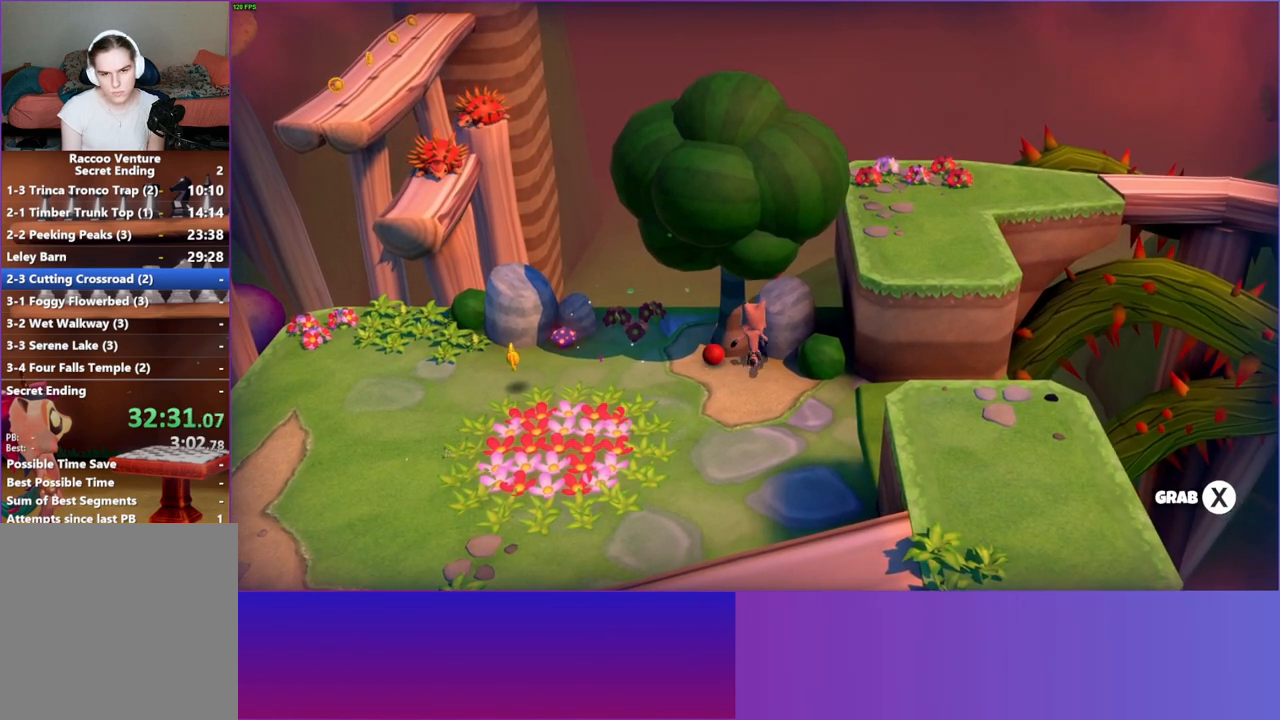
{"buttons": ["DPAD_UP"], "left_stick": "center", "right_stick": "center", "events": []}
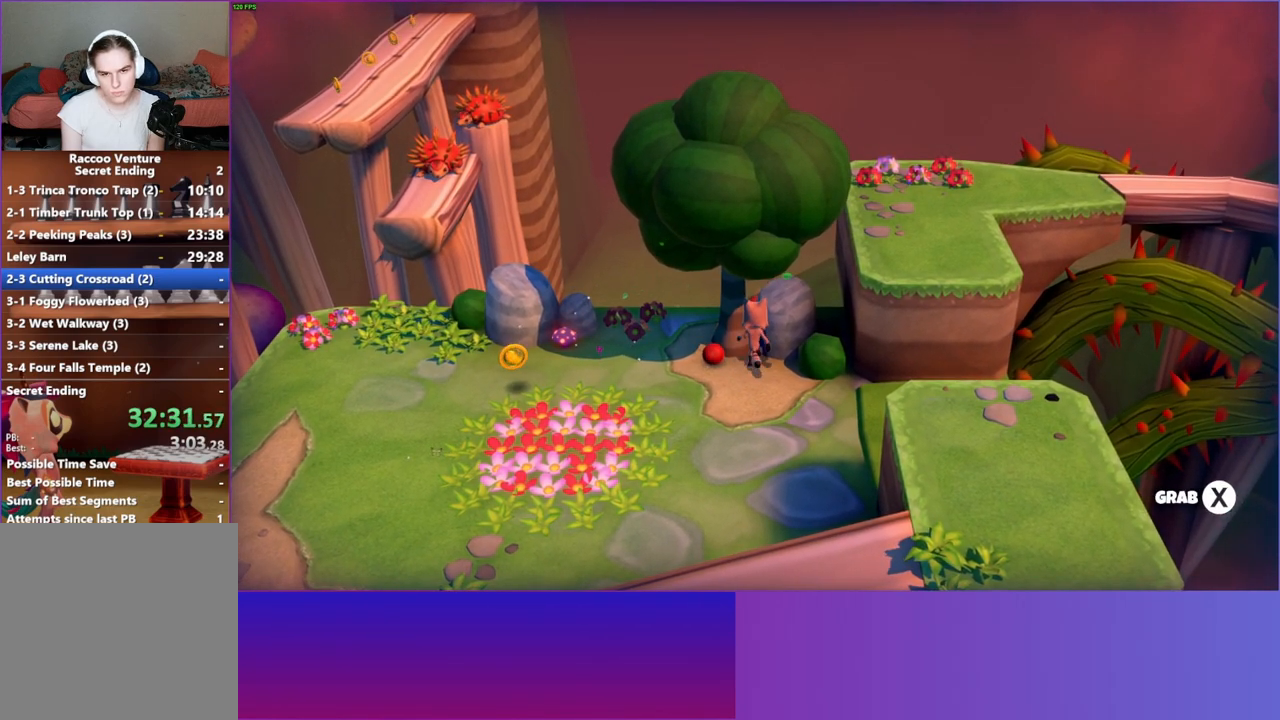
{"buttons": [], "left_stick": "center", "right_stick": "center", "events": [[67, "DPAD_UP", "up"], [200, "X", "down"], [333, "X", "up"]]}
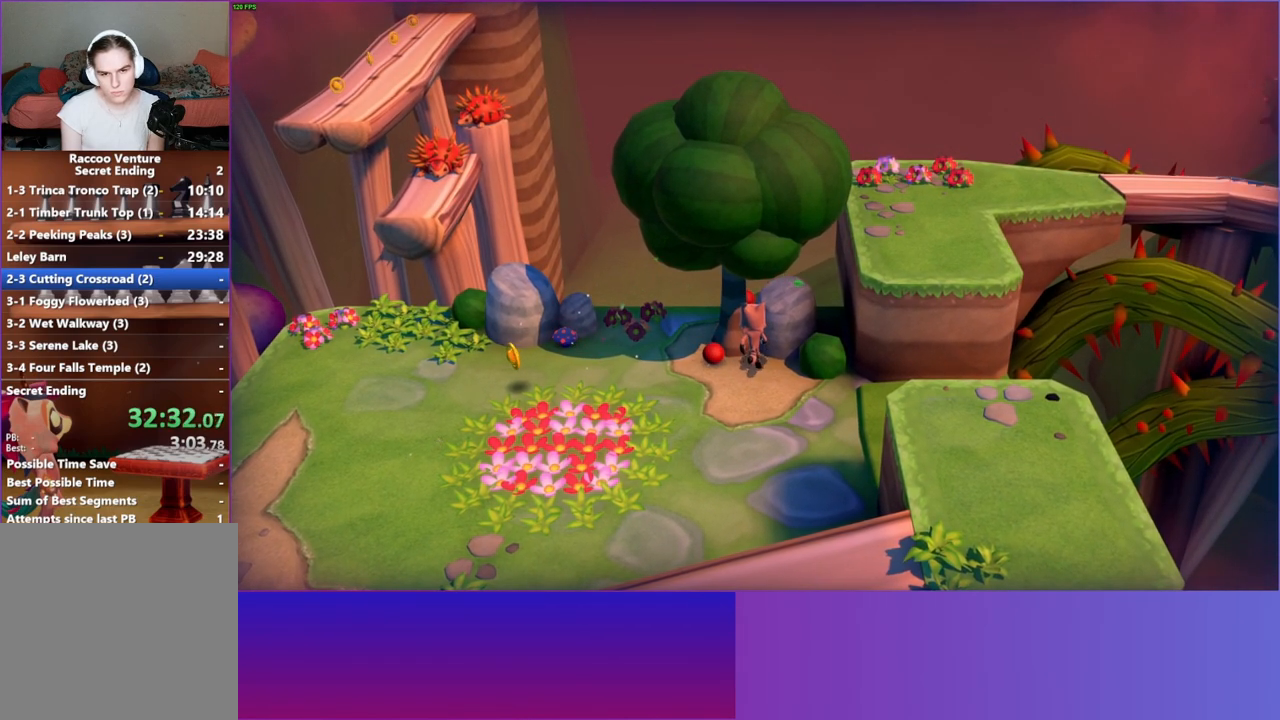
{"buttons": [], "left_stick": "center", "right_stick": "center", "events": [[17, "DPAD_LEFT", "down"], [133, "DPAD_LEFT", "up"], [167, "X", "down"], [283, "X", "up"]]}
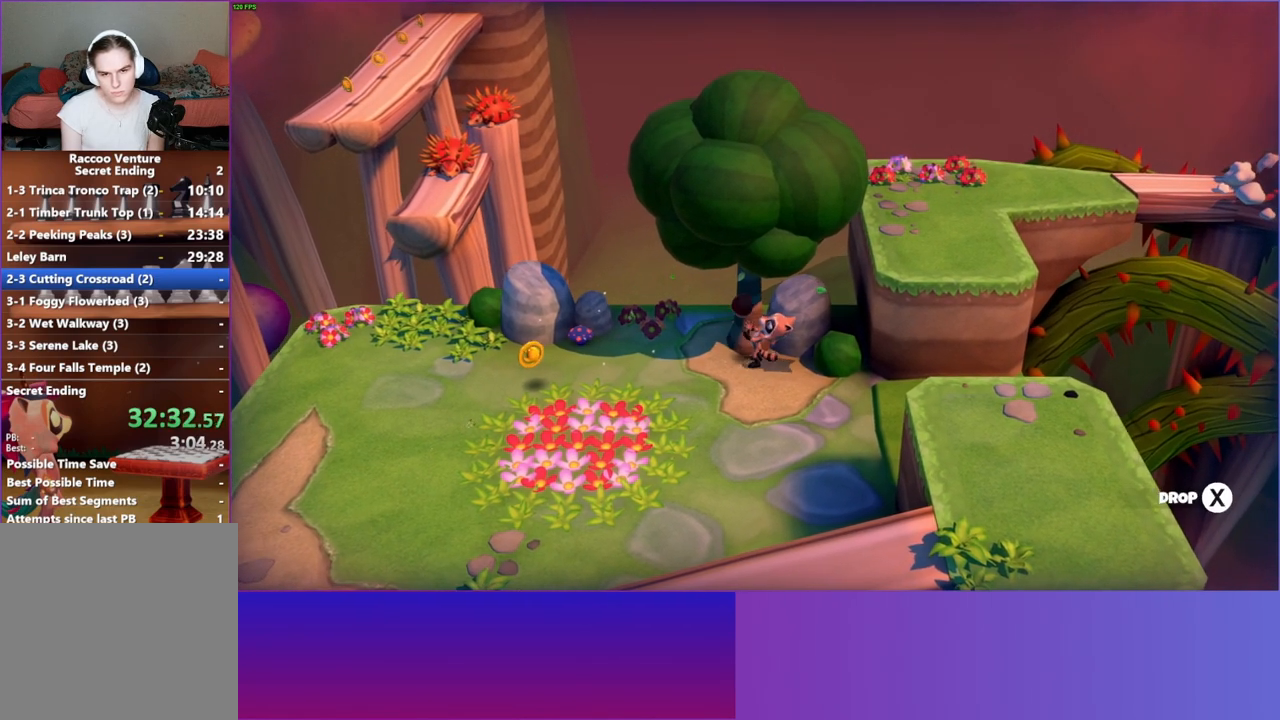
{"buttons": [], "left_stick": "up", "right_stick": "center", "events": [[17, "left_stick", "up-right"], [300, "left_stick", "up"]]}
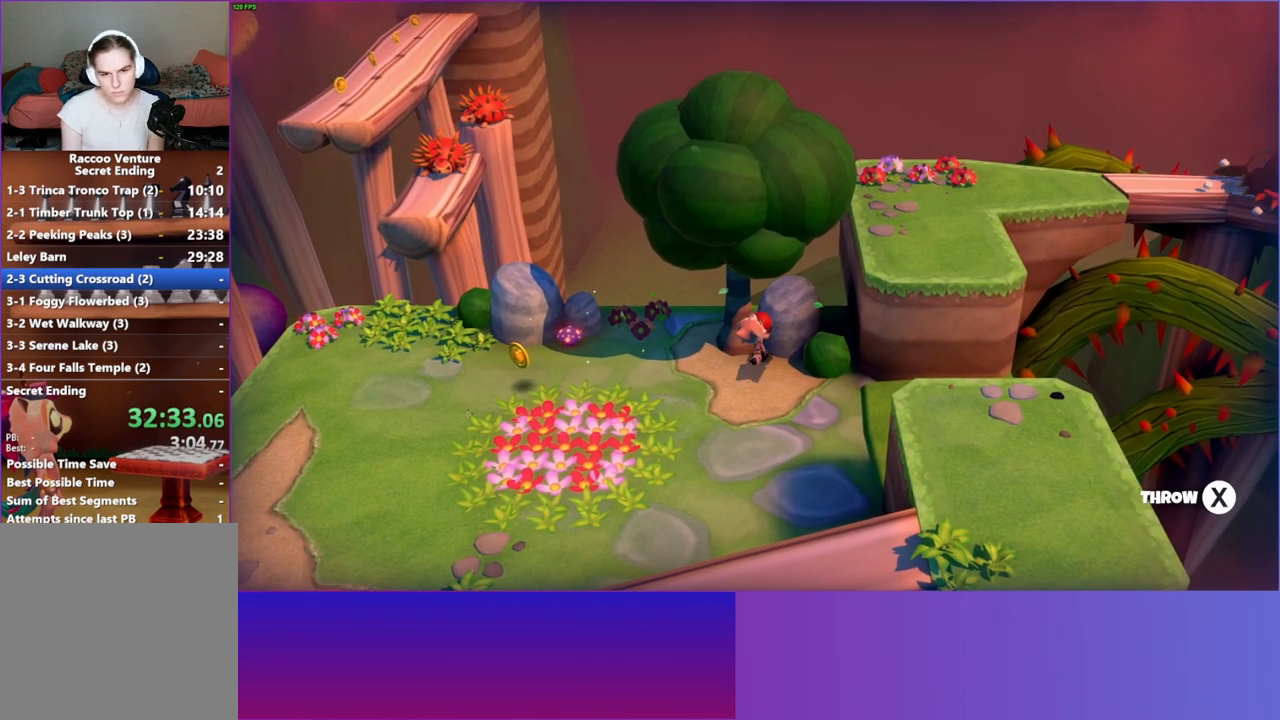
{"buttons": [], "left_stick": "up", "right_stick": "center", "events": []}
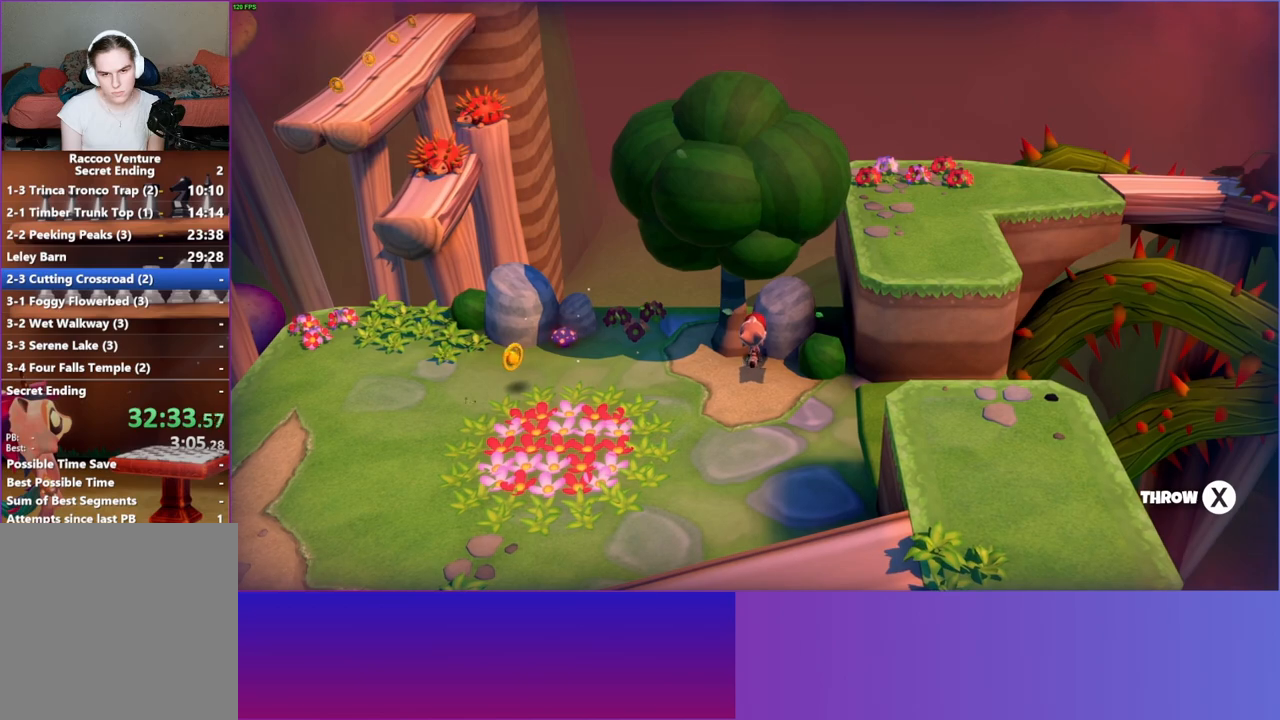
{"buttons": ["DPAD_UP"], "left_stick": "center", "right_stick": "center", "events": [[17, "left_stick", "center"], [150, "DPAD_UP", "down"]]}
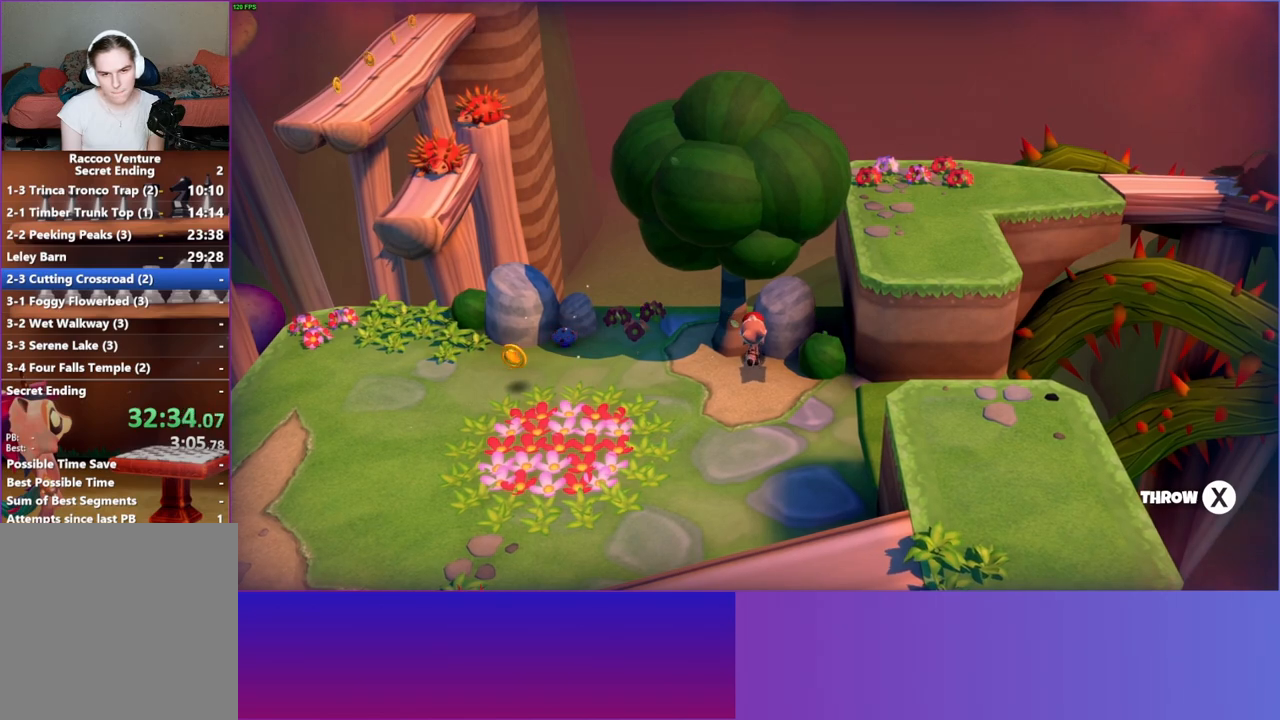
{"buttons": ["DPAD_UP"], "left_stick": "center", "right_stick": "center", "events": [[67, "X", "down"], [167, "X", "up"]]}
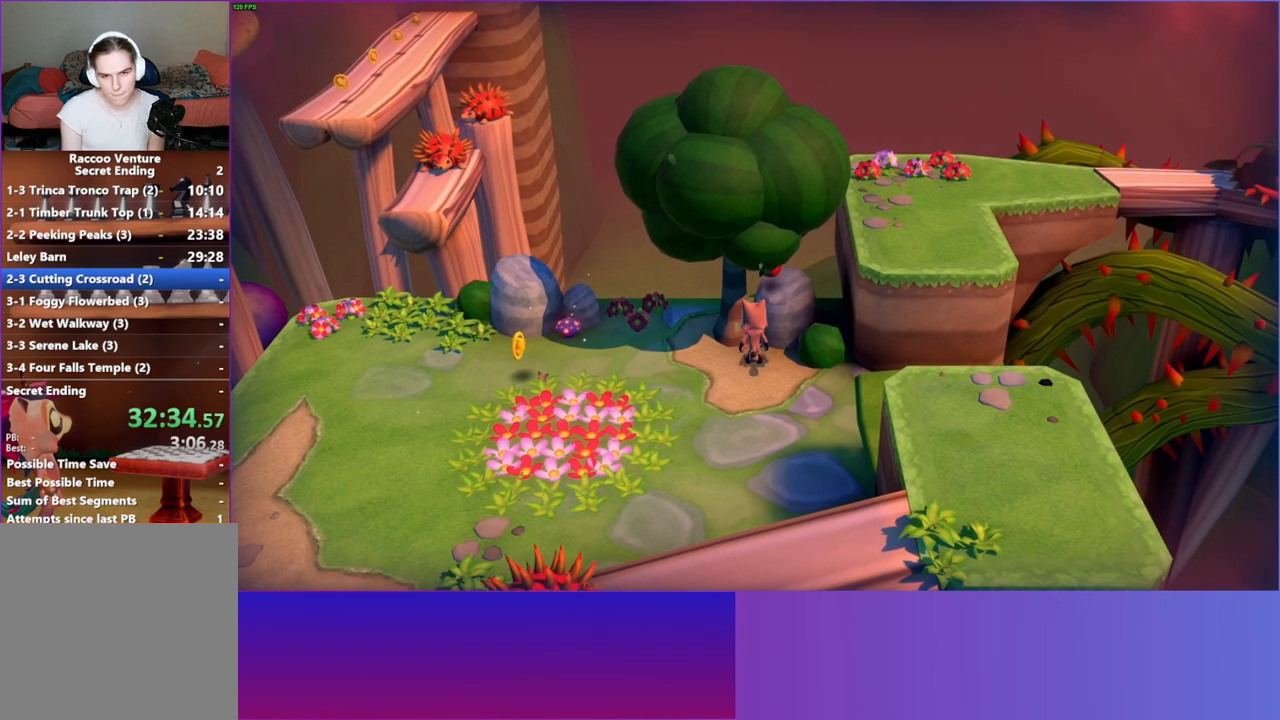
{"buttons": ["DPAD_UP"], "left_stick": "center", "right_stick": "center", "events": []}
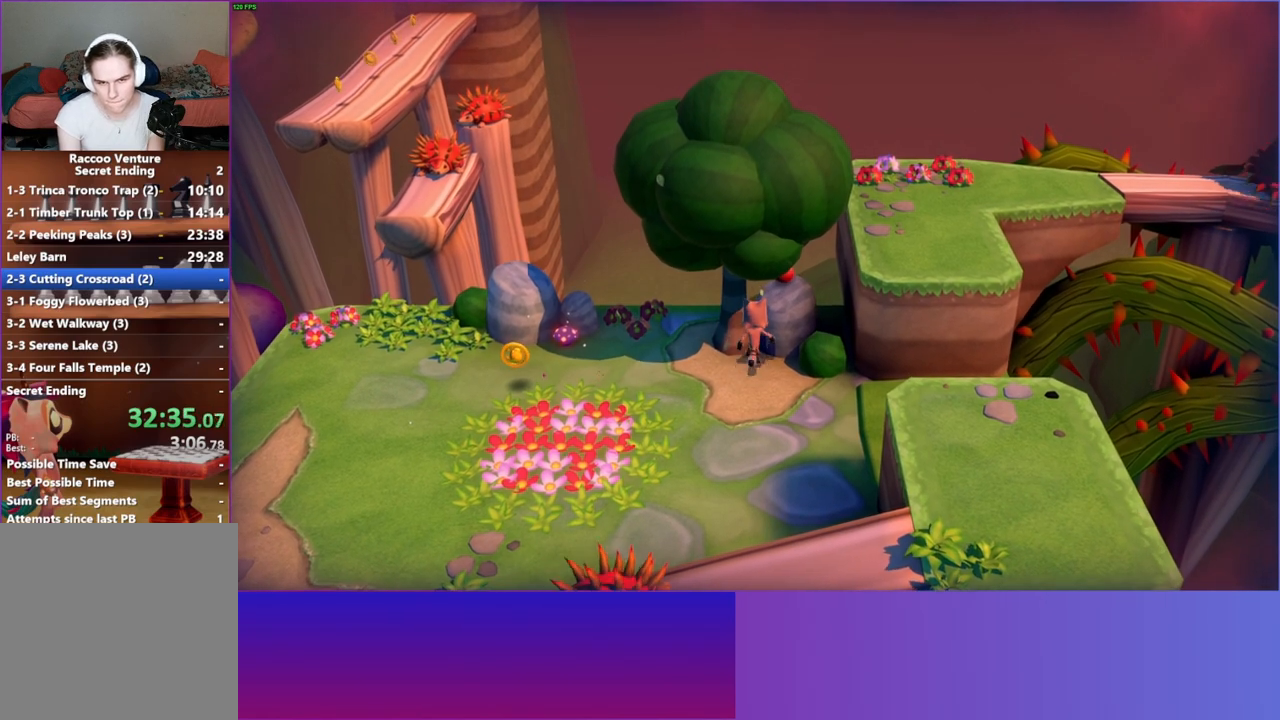
{"buttons": ["DPAD_UP"], "left_stick": "center", "right_stick": "center", "events": []}
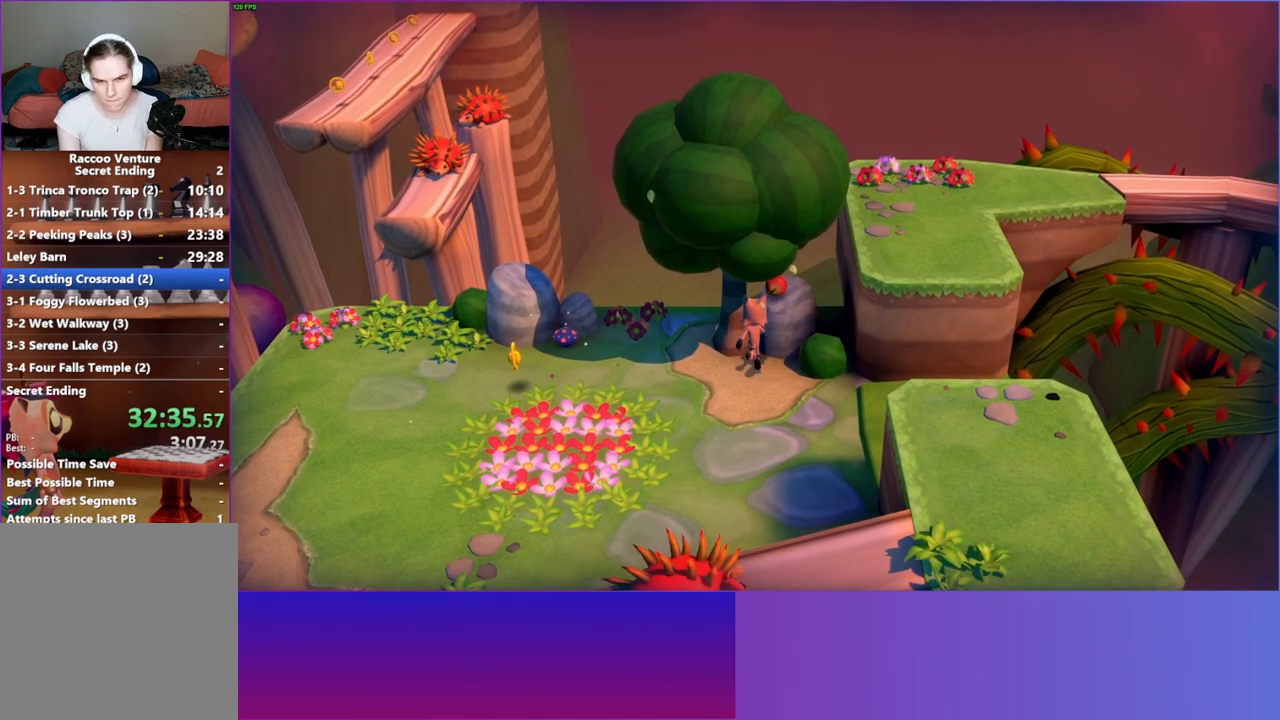
{"buttons": [], "left_stick": "center", "right_stick": "center", "events": [[350, "A", "down"], [433, "A", "up"], [483, "DPAD_UP", "up"]]}
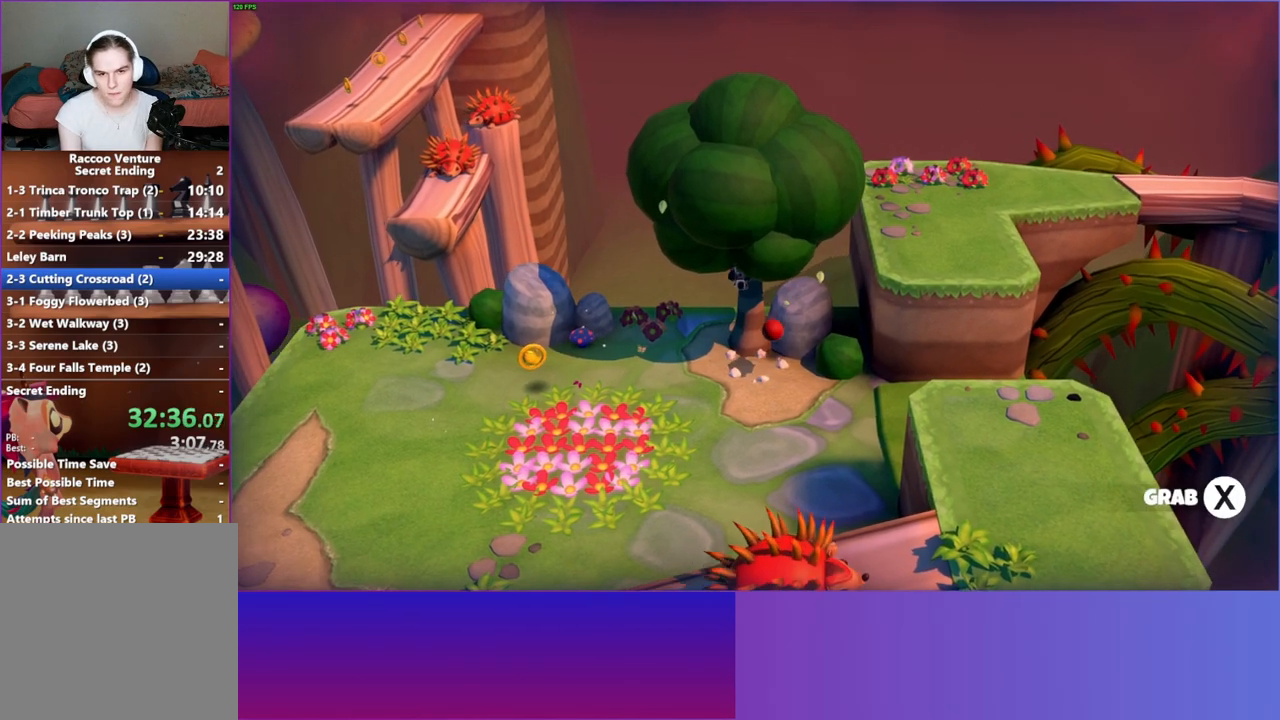
{"buttons": [], "left_stick": "up-right", "right_stick": "center", "events": [[200, "left_stick", "down"], [433, "left_stick", "right"], [483, "left_stick", "up-right"]]}
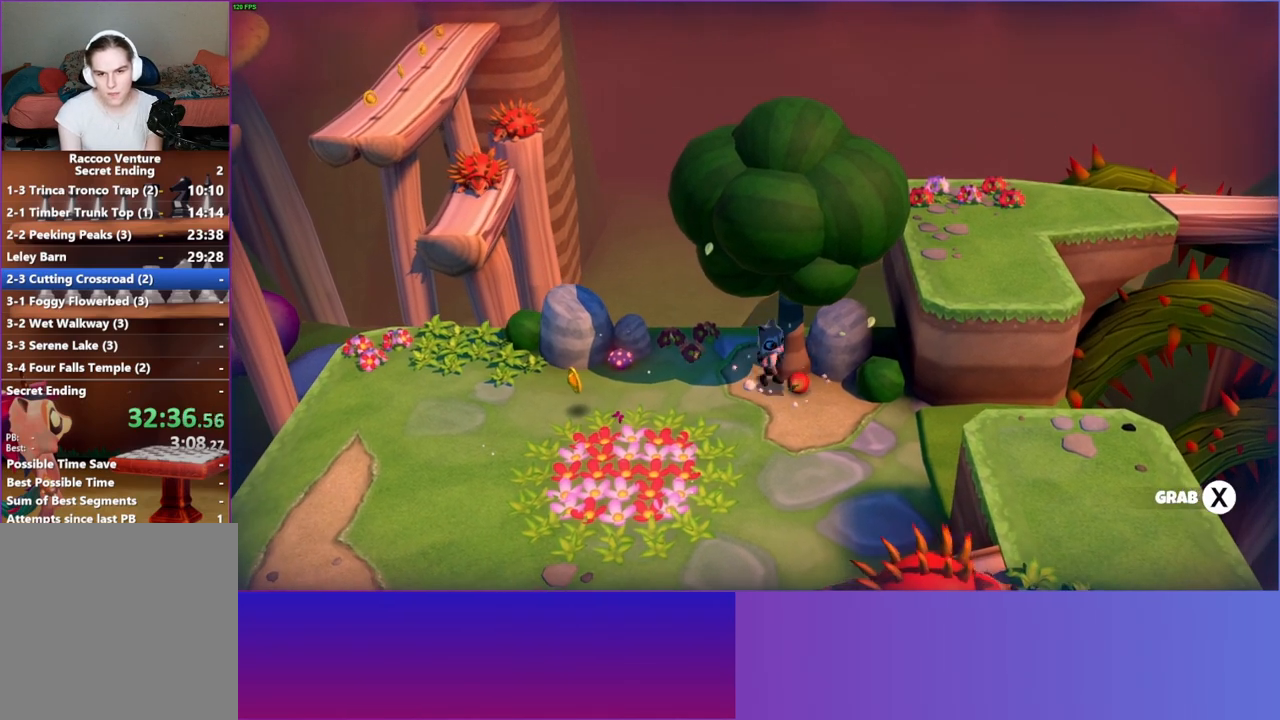
{"buttons": [], "left_stick": "up-right", "right_stick": "center", "events": [[83, "left_stick", "center"], [117, "X", "down"], [200, "X", "up"], [417, "left_stick", "right"], [483, "left_stick", "up-right"]]}
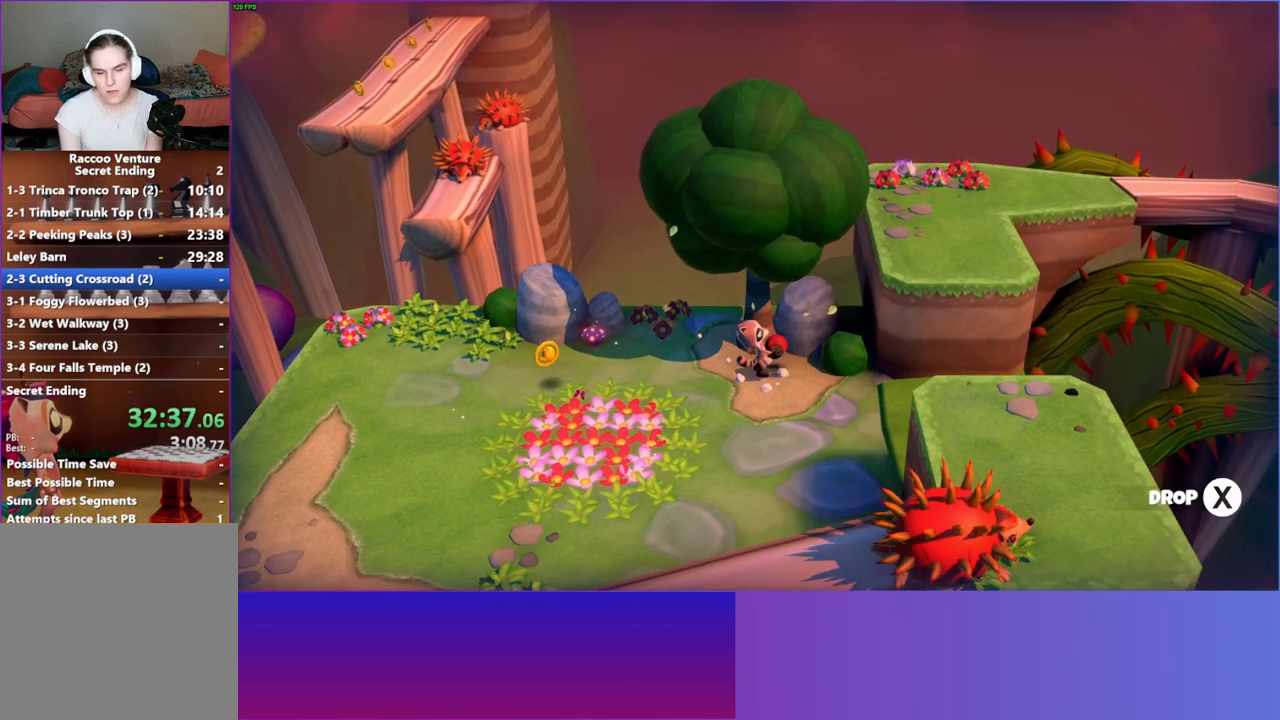
{"buttons": ["DPAD_UP"], "left_stick": "center", "right_stick": "center", "events": [[150, "left_stick", "up"], [283, "left_stick", "center"], [400, "DPAD_UP", "down"]]}